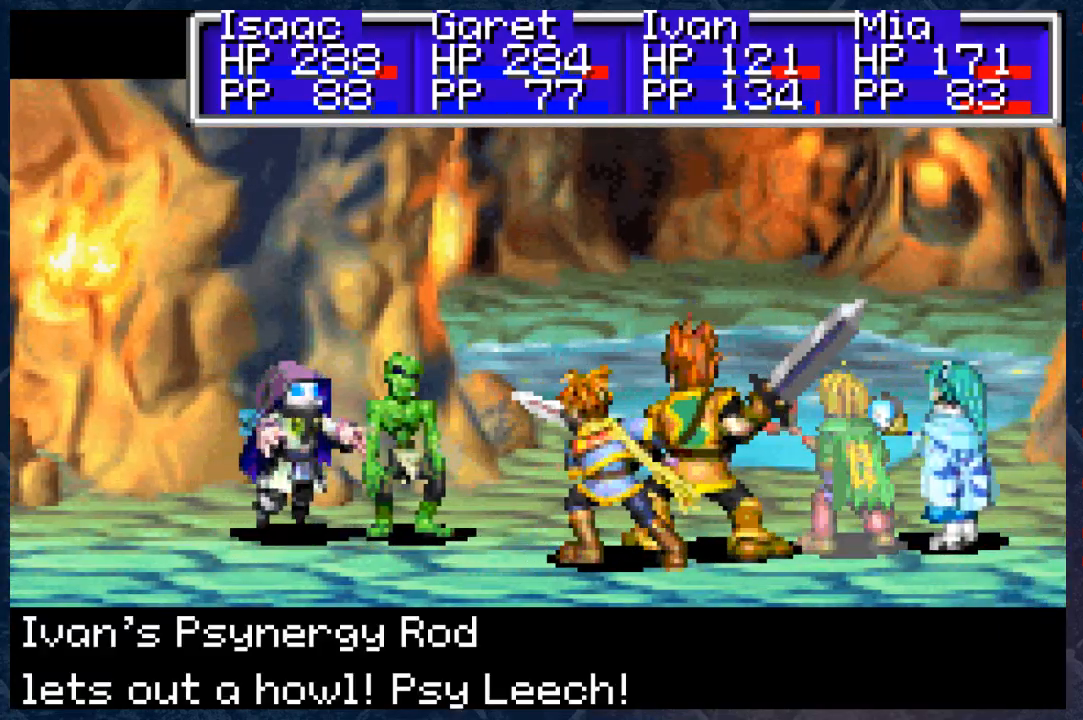
Gameplay with a controller (Xbox layout); each line is a JSON object with the inputs held at the frame after it. "events" lists button and stick changes between this image and that frame as [ms after this image, input, new state], when the widget could be followed in between.
{"buttons": [], "left_stick": "center", "right_stick": "center", "events": []}
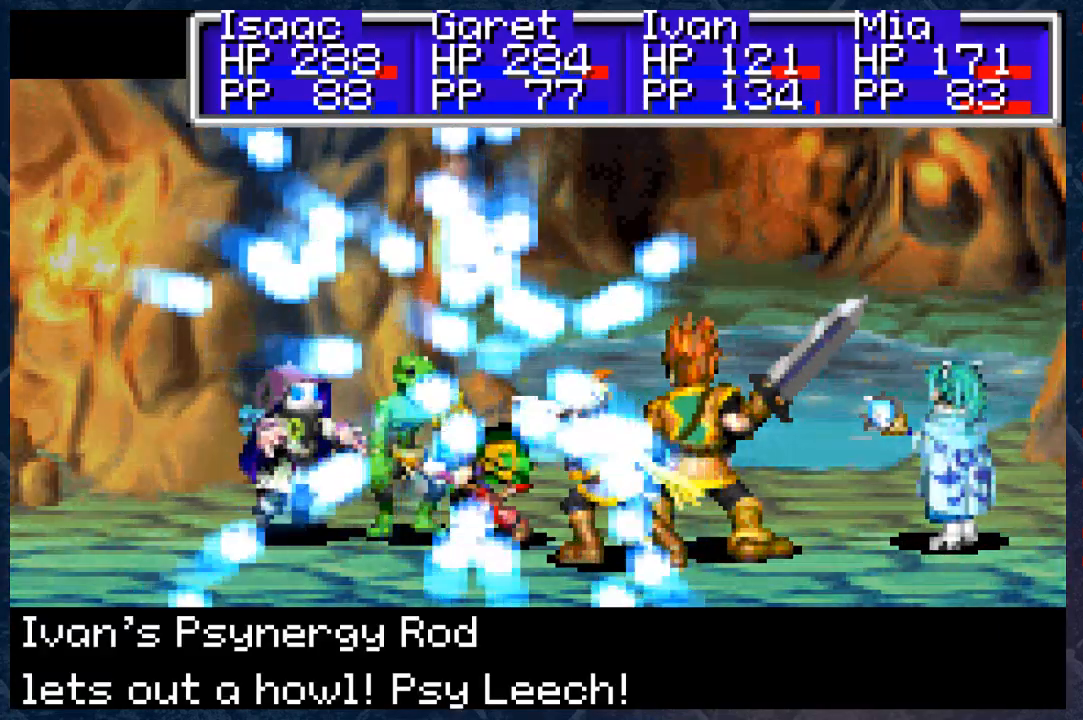
{"buttons": ["B"], "left_stick": "center", "right_stick": "center", "events": [[50, "B", "down"]]}
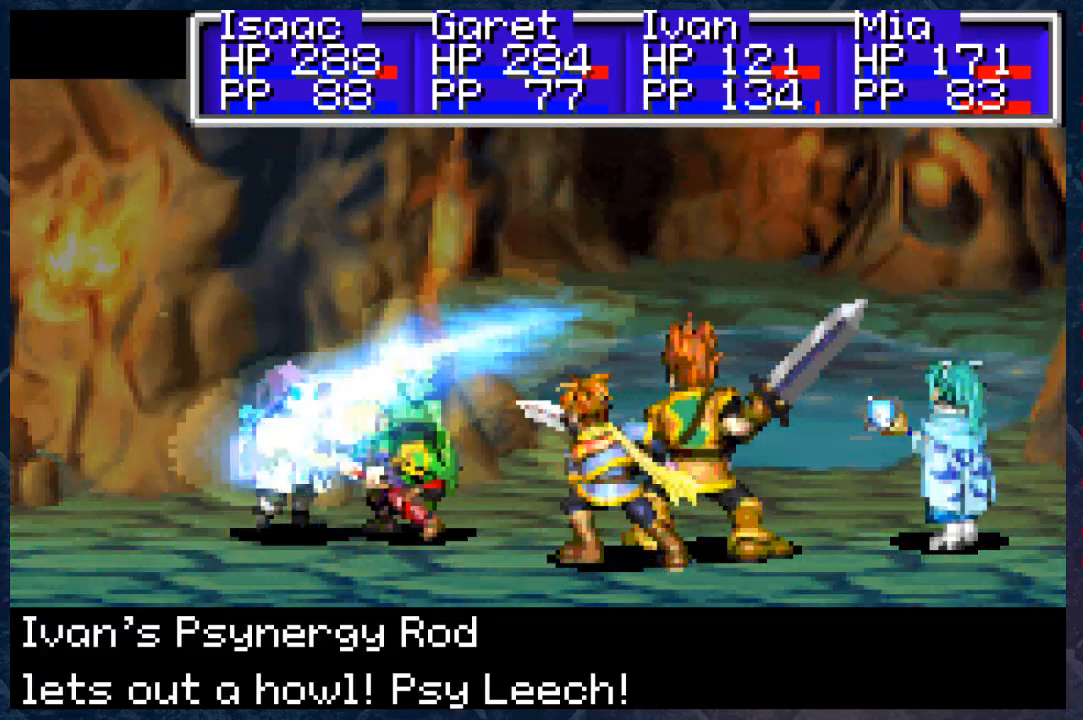
{"buttons": ["B"], "left_stick": "center", "right_stick": "center", "events": []}
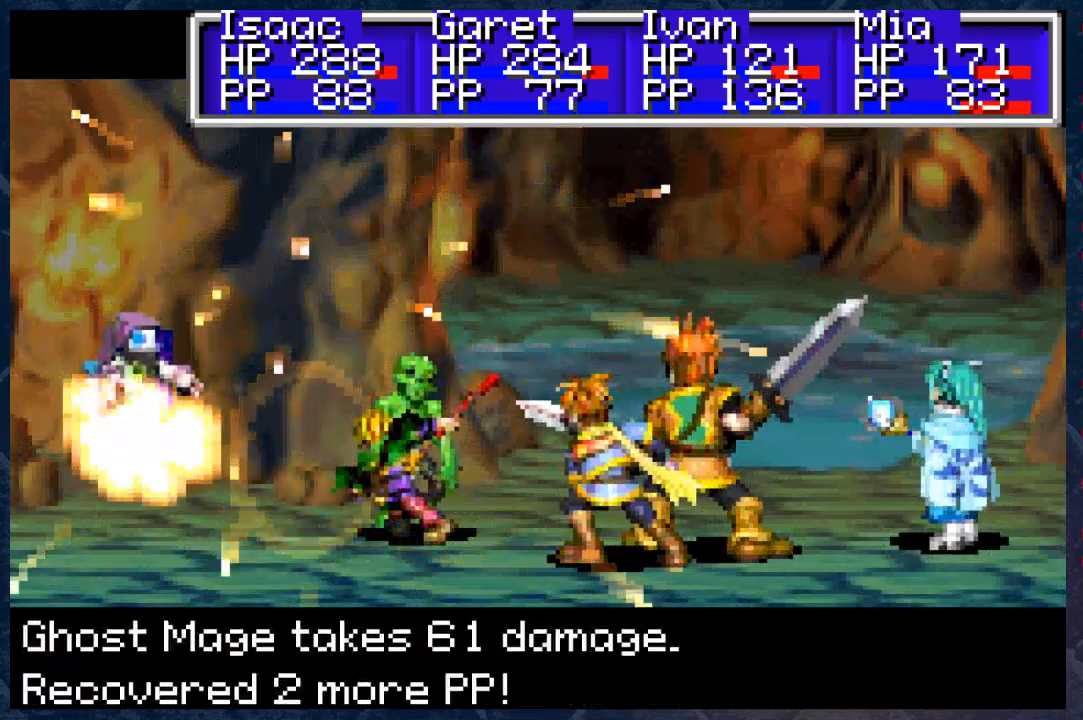
{"buttons": ["B"], "left_stick": "center", "right_stick": "center", "events": []}
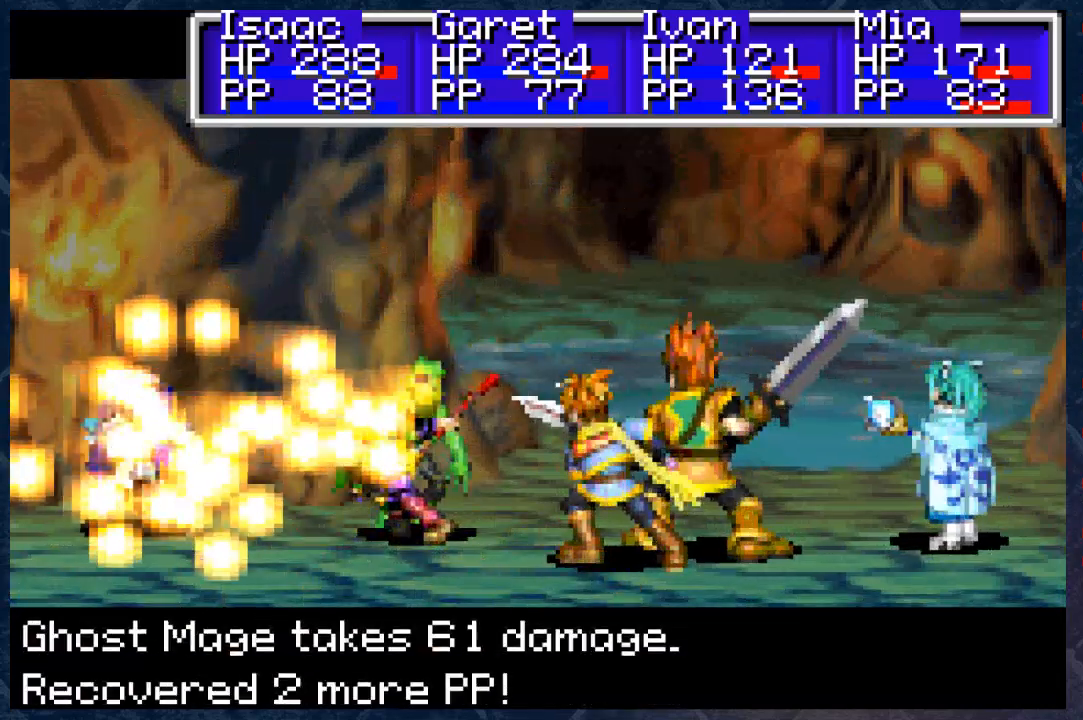
{"buttons": ["B"], "left_stick": "center", "right_stick": "center", "events": []}
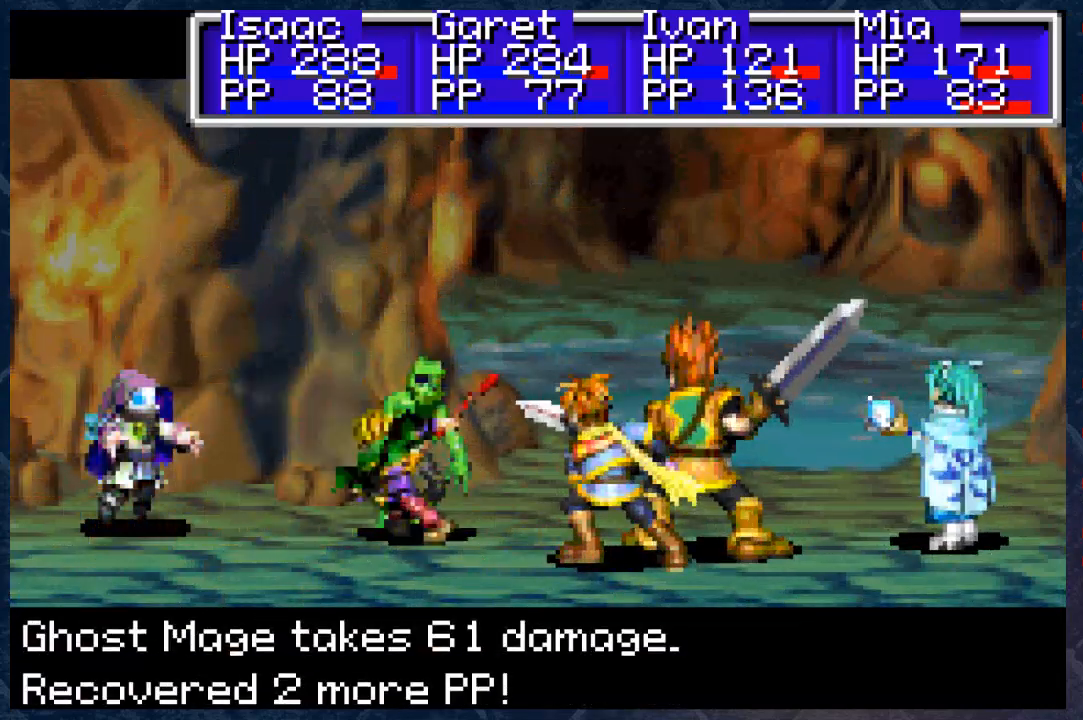
{"buttons": ["B"], "left_stick": "center", "right_stick": "center", "events": []}
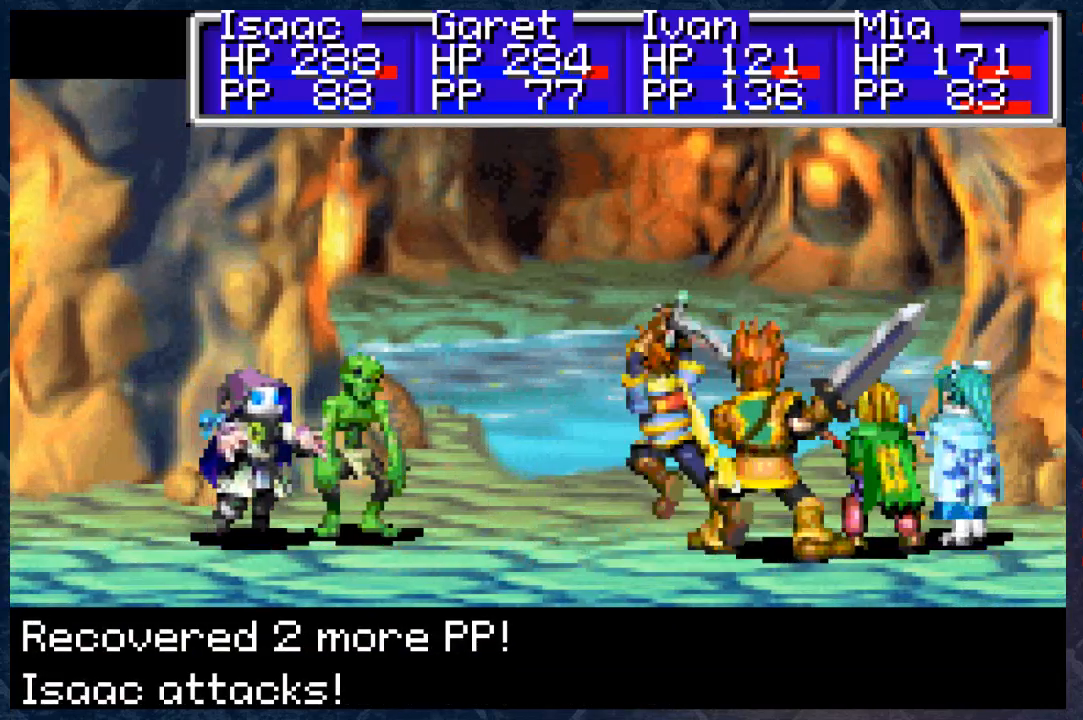
{"buttons": ["B"], "left_stick": "center", "right_stick": "center", "events": []}
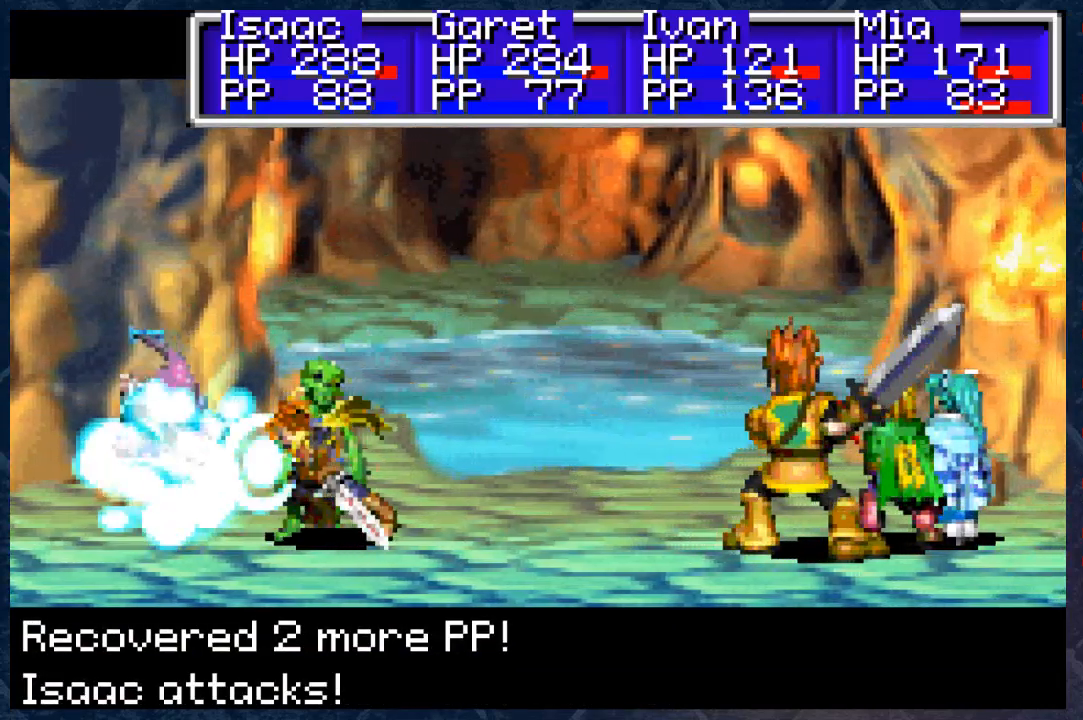
{"buttons": ["B"], "left_stick": "center", "right_stick": "center", "events": []}
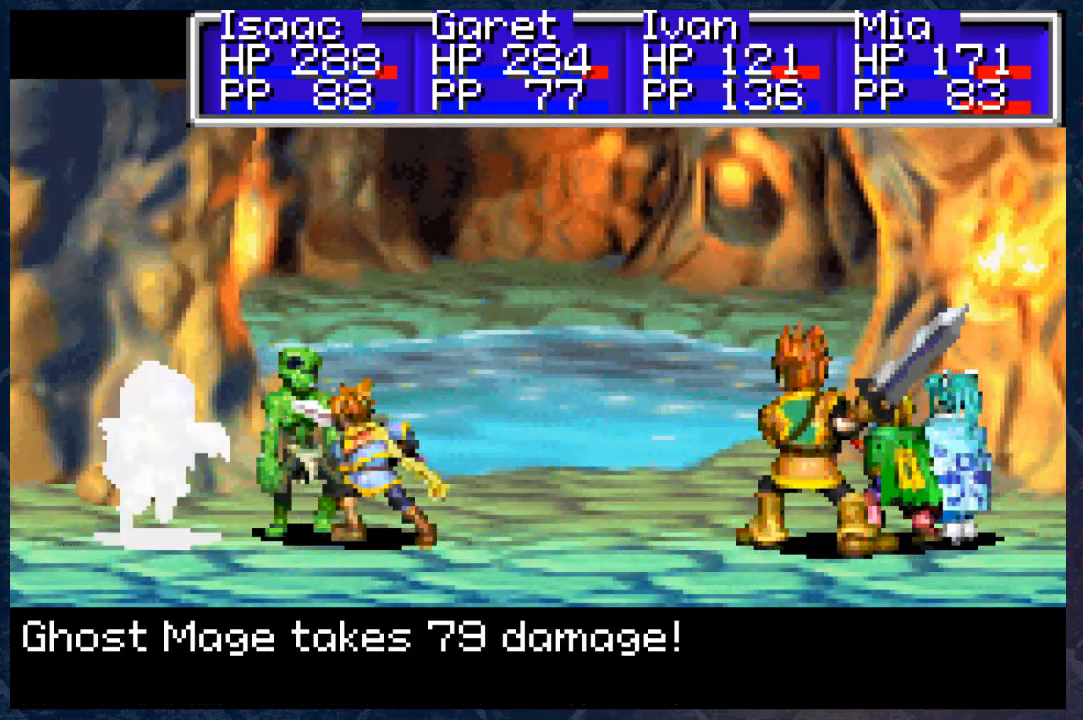
{"buttons": ["B"], "left_stick": "center", "right_stick": "center", "events": []}
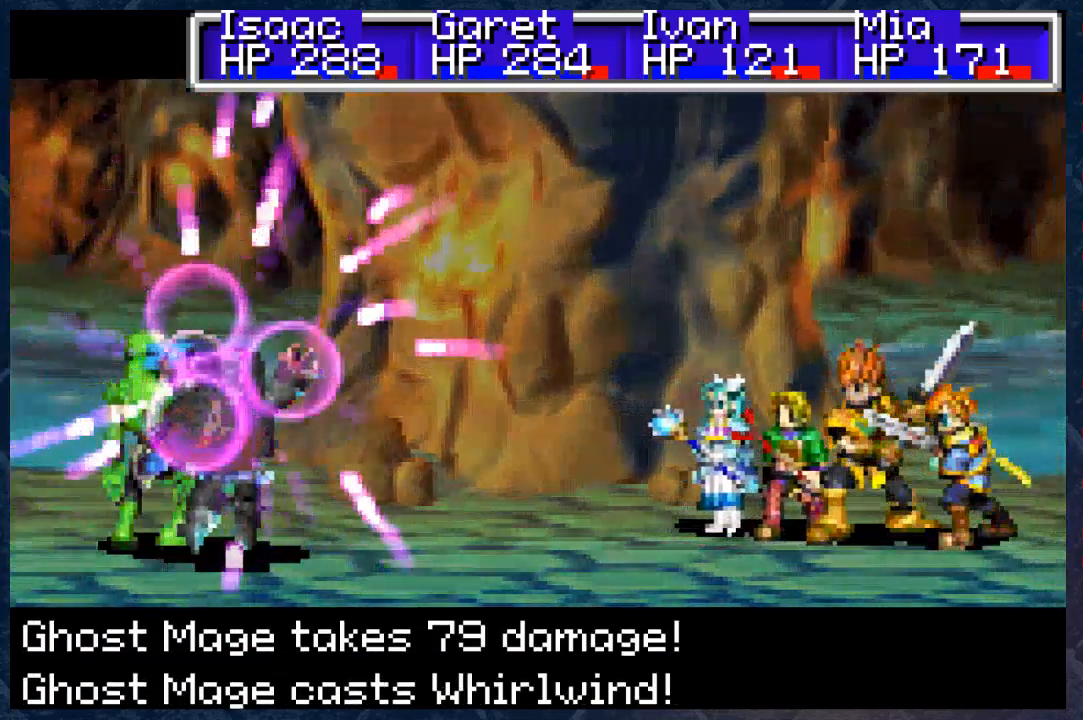
{"buttons": ["B"], "left_stick": "center", "right_stick": "center", "events": []}
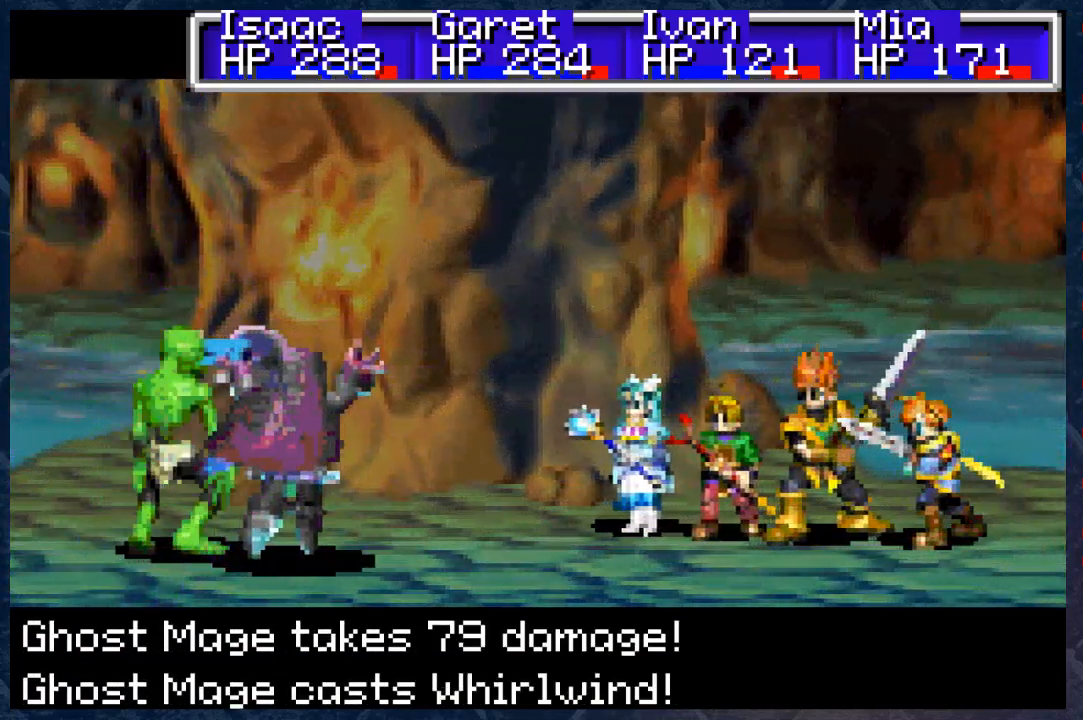
{"buttons": ["B"], "left_stick": "center", "right_stick": "center", "events": []}
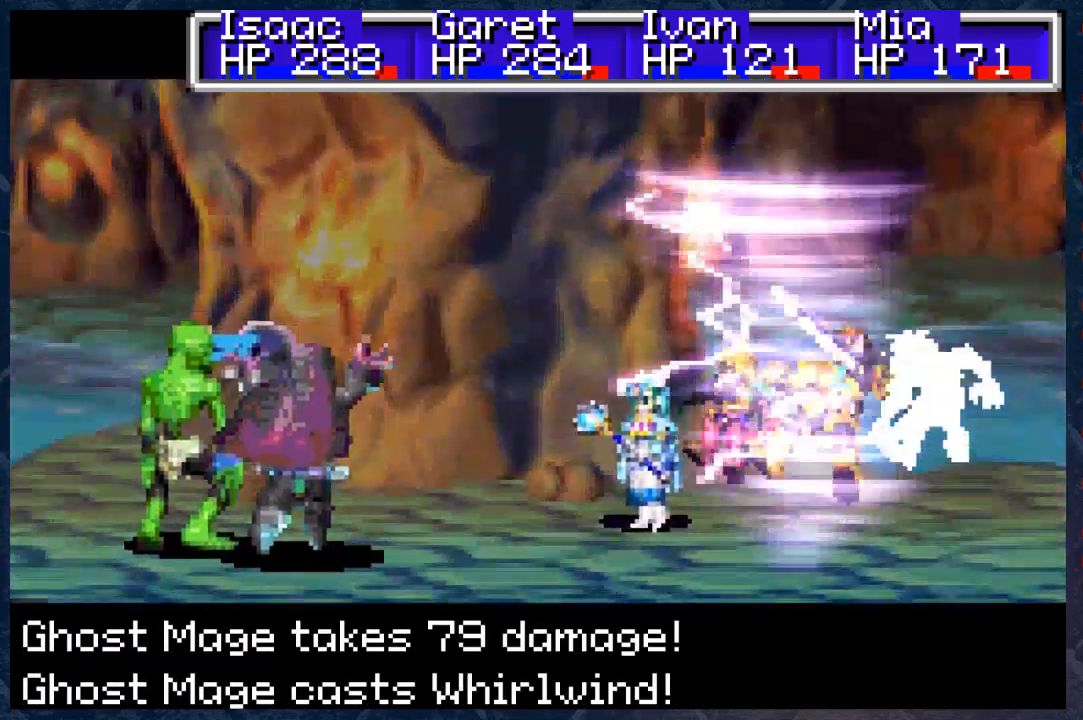
{"buttons": ["B"], "left_stick": "center", "right_stick": "center", "events": []}
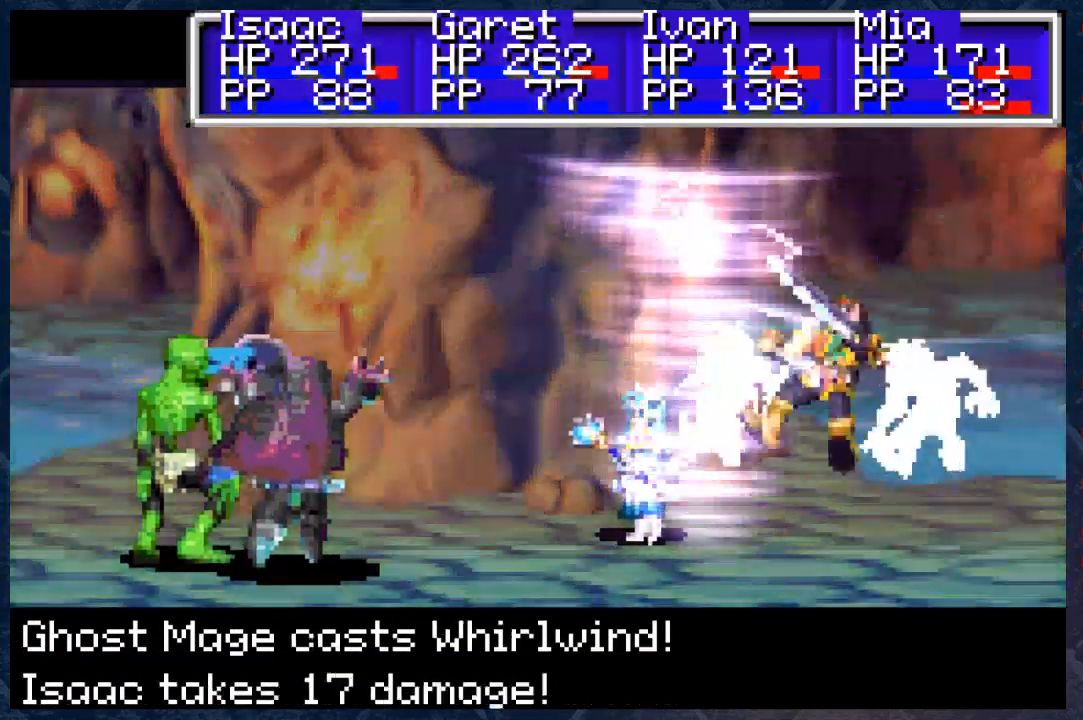
{"buttons": ["B"], "left_stick": "center", "right_stick": "center", "events": []}
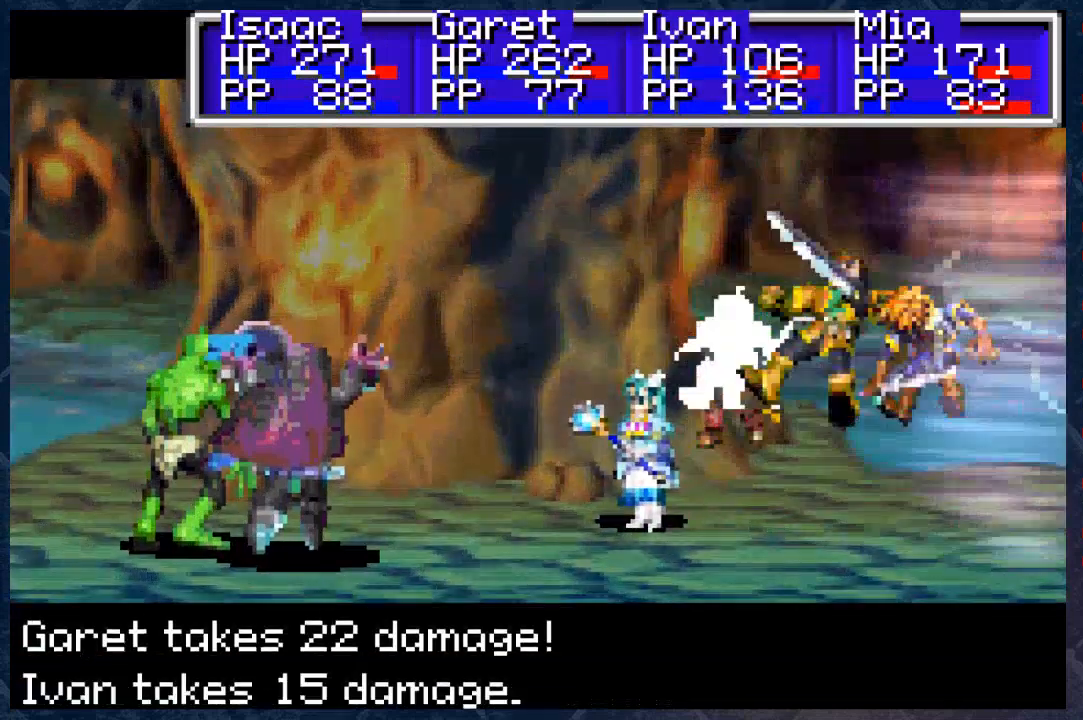
{"buttons": ["B"], "left_stick": "center", "right_stick": "center", "events": []}
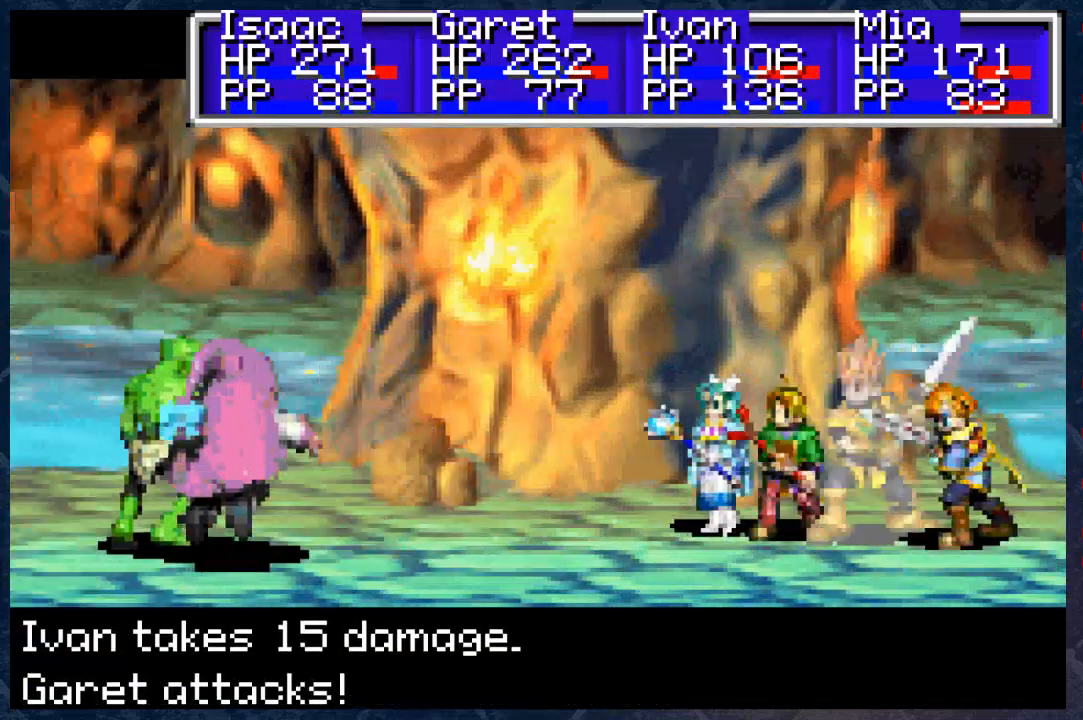
{"buttons": ["B"], "left_stick": "center", "right_stick": "center", "events": []}
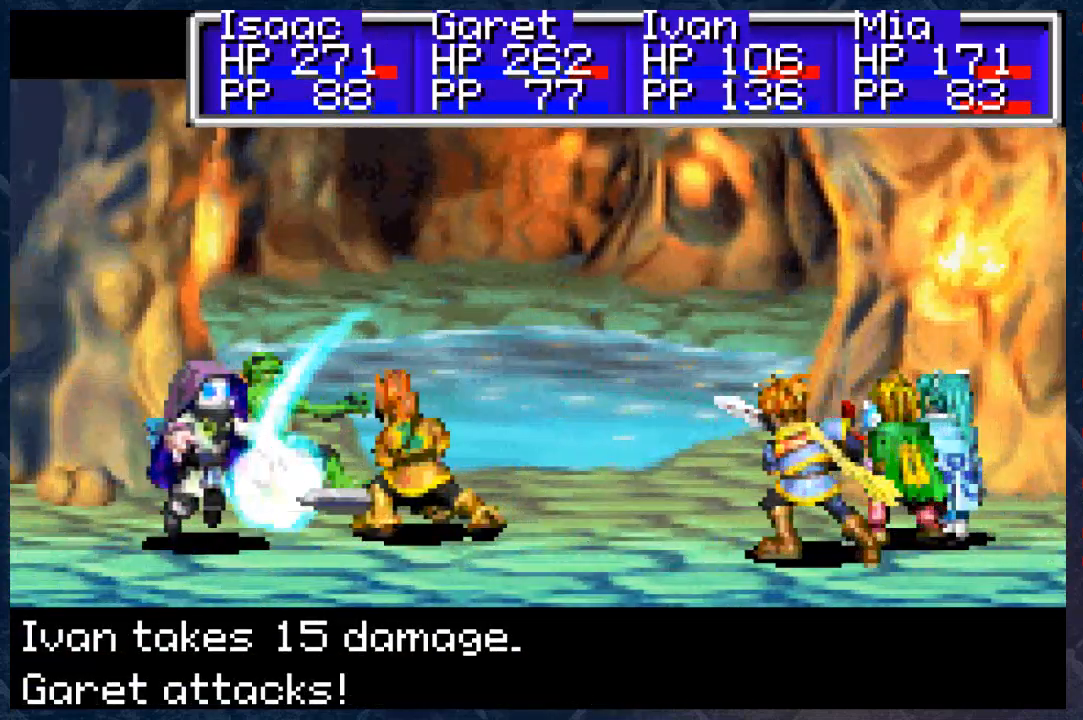
{"buttons": ["B"], "left_stick": "center", "right_stick": "center", "events": []}
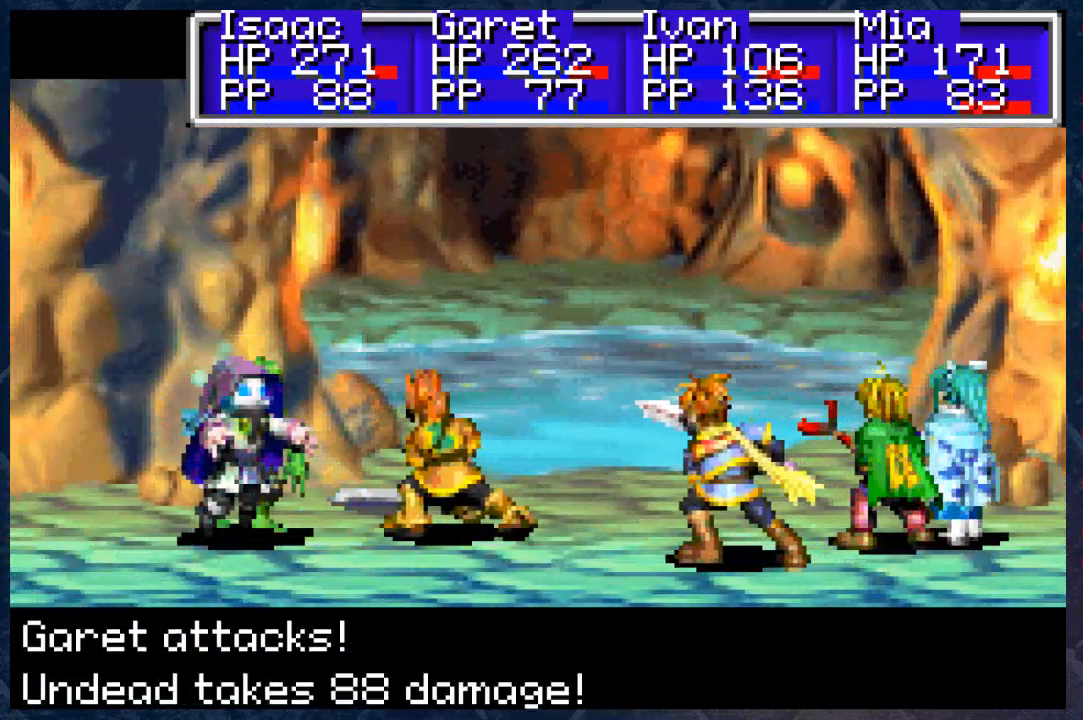
{"buttons": ["B"], "left_stick": "center", "right_stick": "center", "events": []}
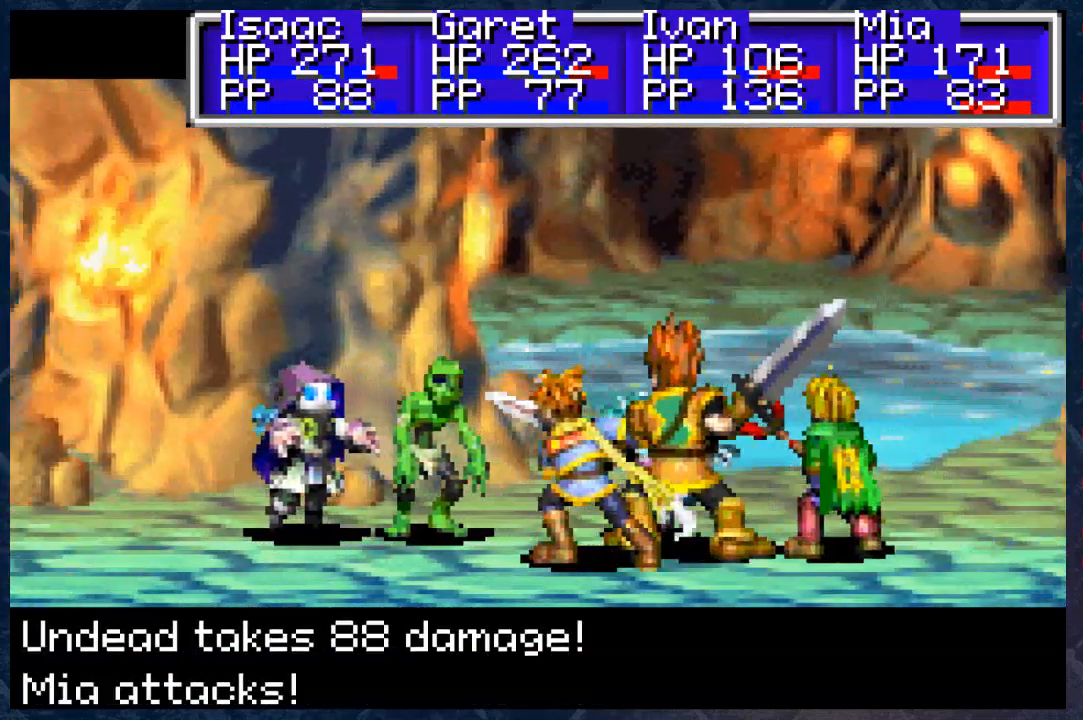
{"buttons": ["B"], "left_stick": "center", "right_stick": "center", "events": []}
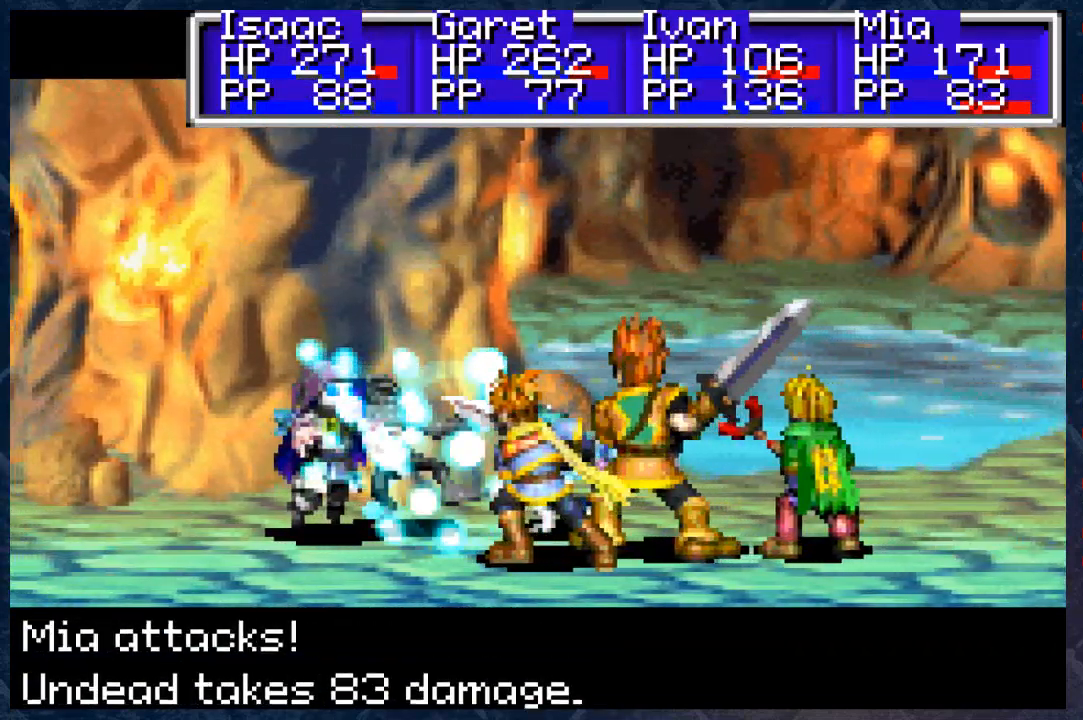
{"buttons": ["B"], "left_stick": "center", "right_stick": "center", "events": []}
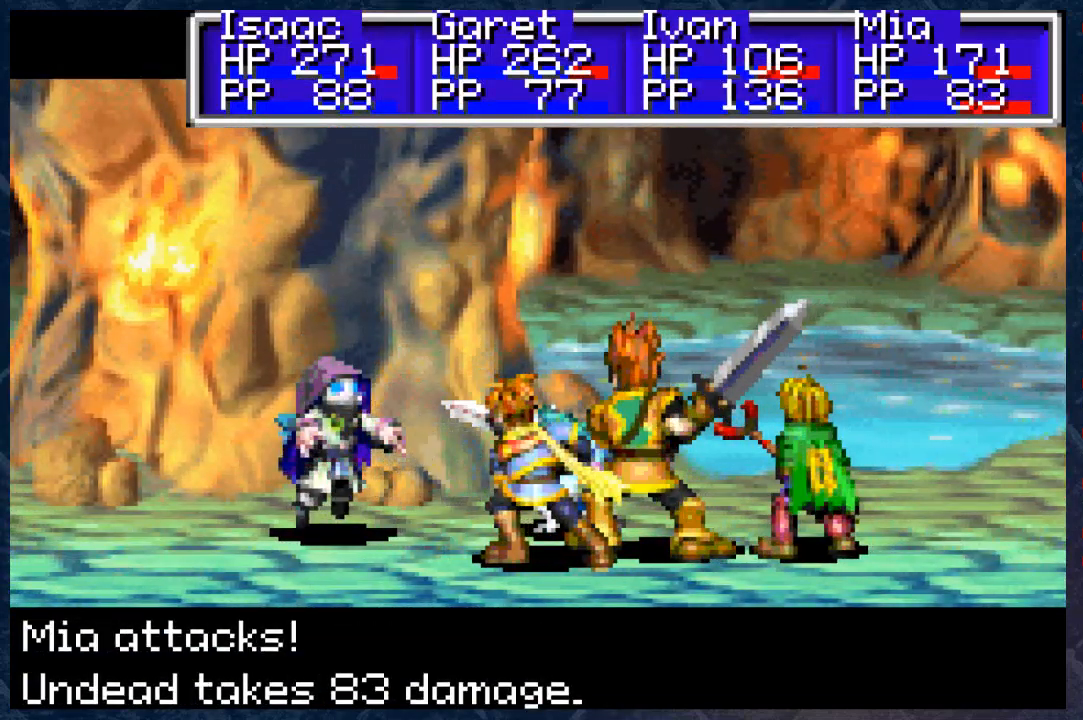
{"buttons": ["B"], "left_stick": "center", "right_stick": "center", "events": []}
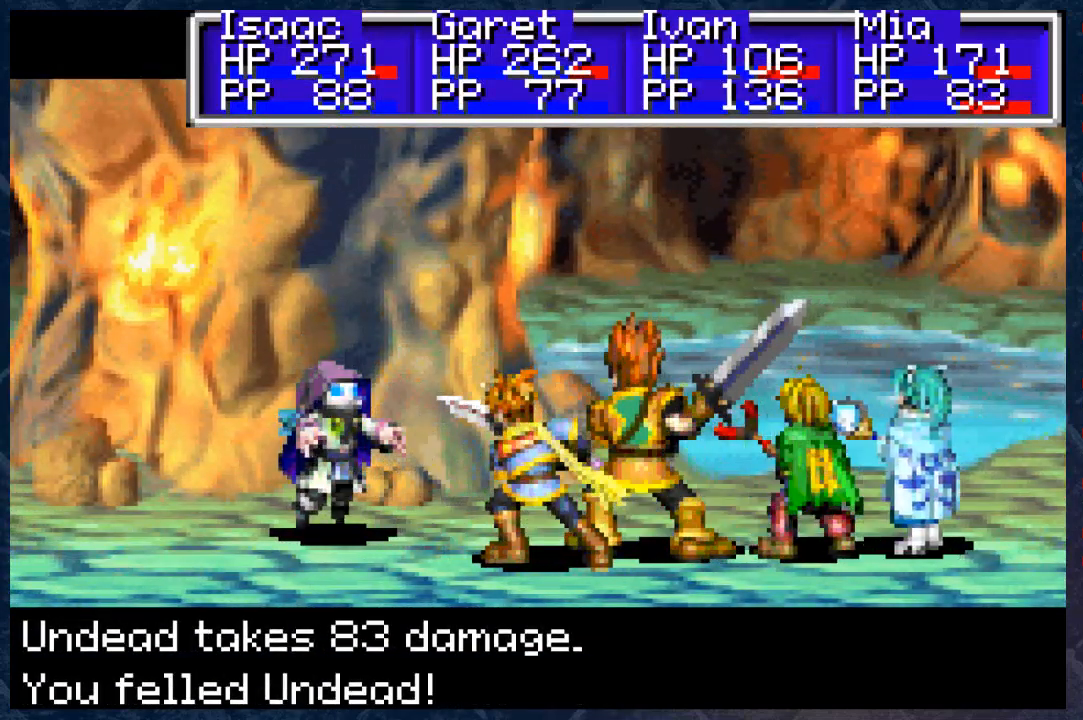
{"buttons": ["B"], "left_stick": "center", "right_stick": "center", "events": []}
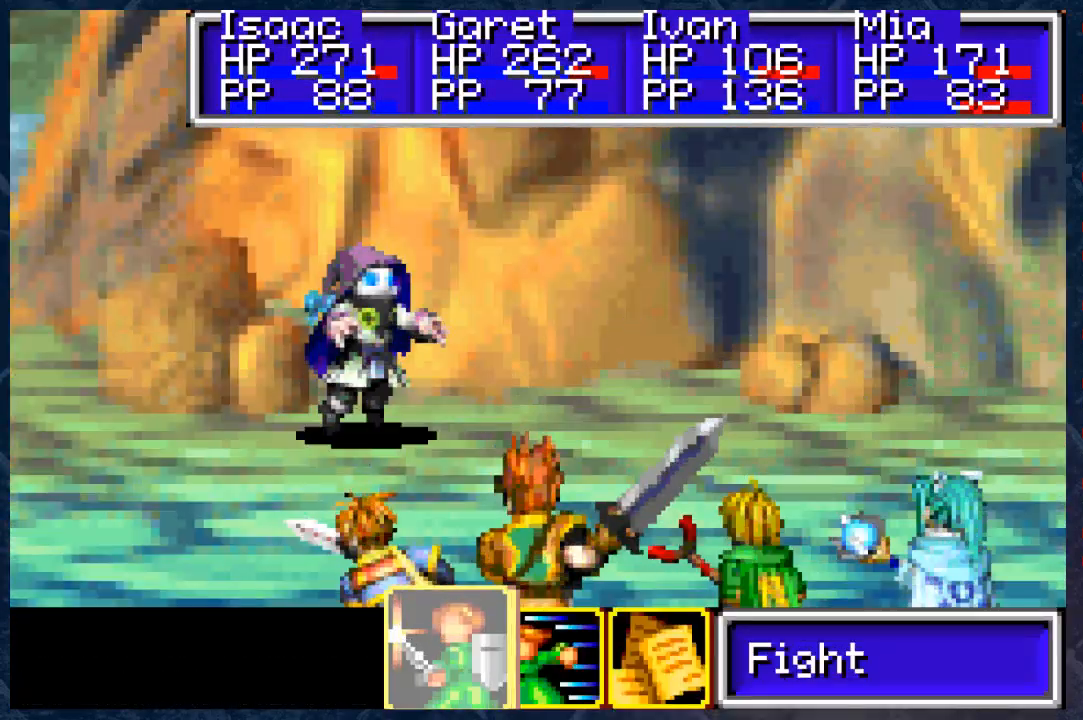
{"buttons": ["A"], "left_stick": "center", "right_stick": "center", "events": [[233, "B", "up"], [250, "A", "down"], [383, "A", "up"], [467, "A", "down"]]}
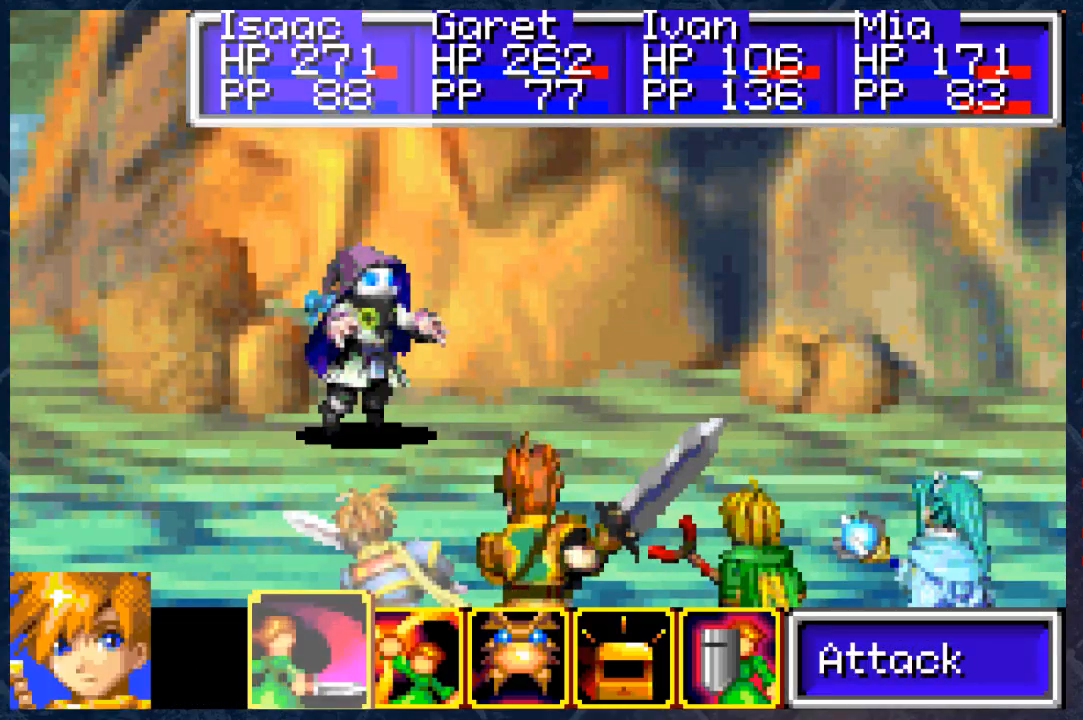
{"buttons": ["A"], "left_stick": "center", "right_stick": "center", "events": [[67, "A", "up"], [100, "A", "down"], [250, "A", "up"], [300, "A", "down"], [433, "A", "up"], [467, "A", "down"]]}
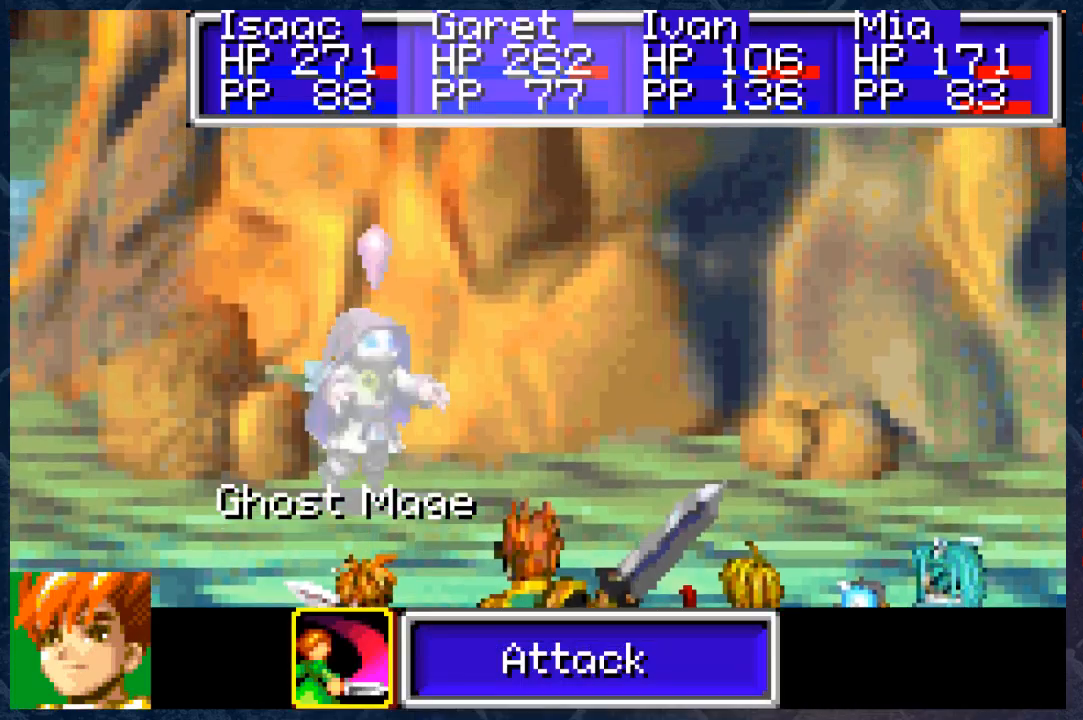
{"buttons": ["A"], "left_stick": "center", "right_stick": "center", "events": [[100, "A", "up"], [200, "A", "down"], [300, "A", "up"], [383, "A", "down"]]}
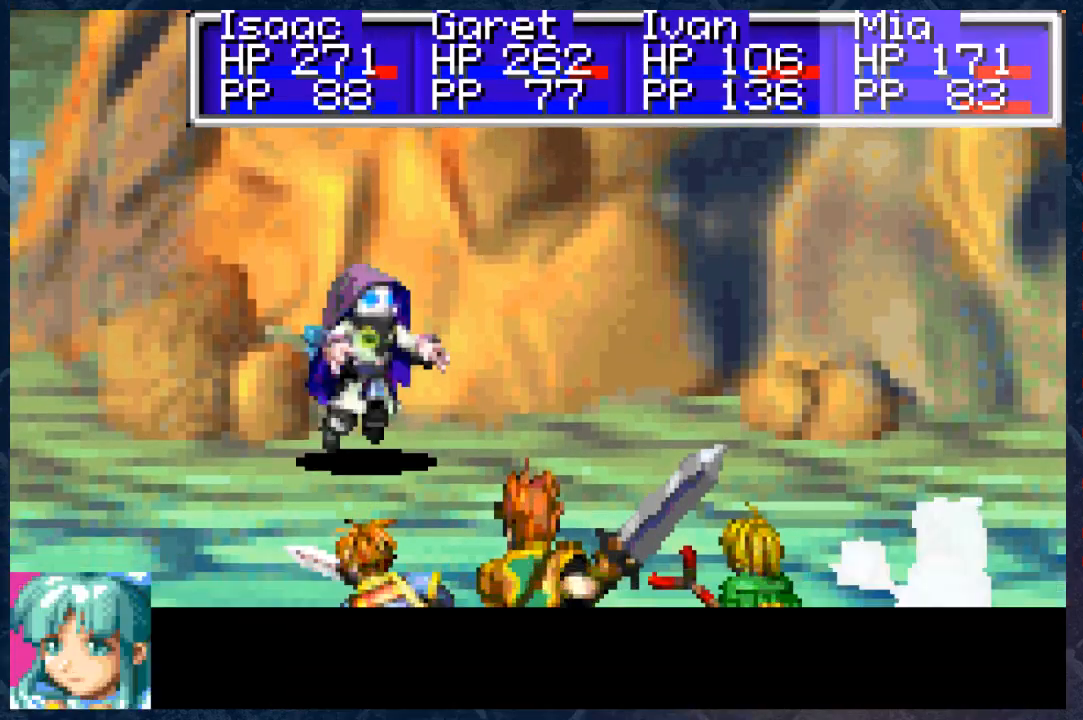
{"buttons": [], "left_stick": "center", "right_stick": "center", "events": [[17, "A", "up"], [150, "A", "down"], [217, "A", "up"]]}
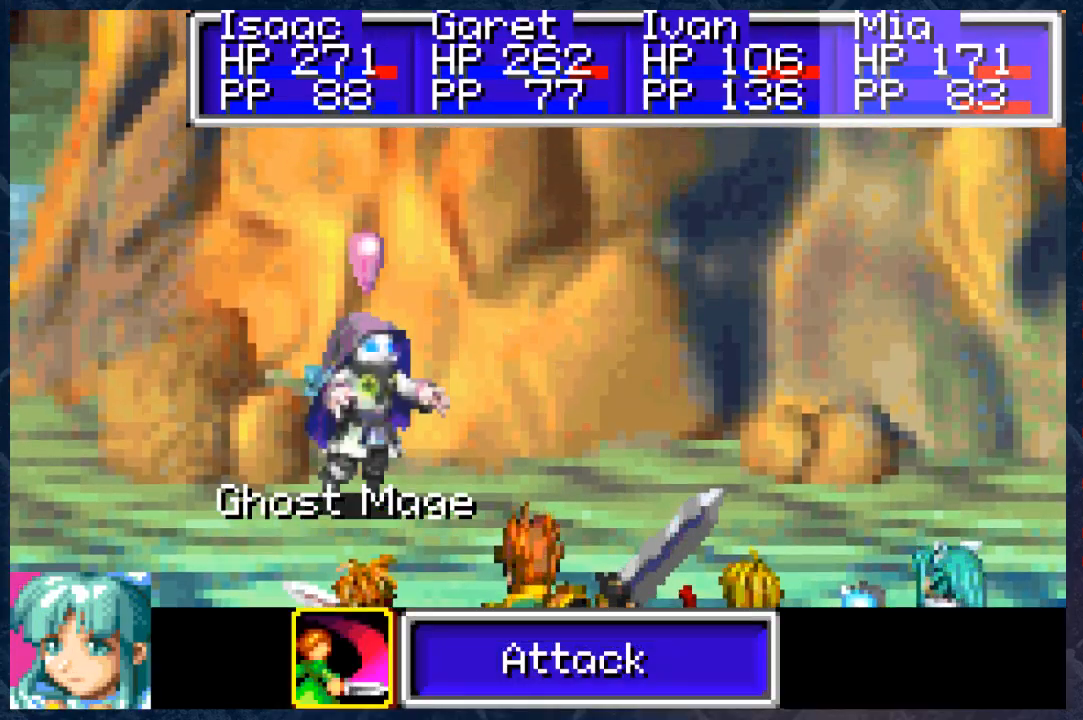
{"buttons": [], "left_stick": "center", "right_stick": "center", "events": [[67, "A", "down"], [233, "A", "up"], [333, "A", "down"], [467, "A", "up"]]}
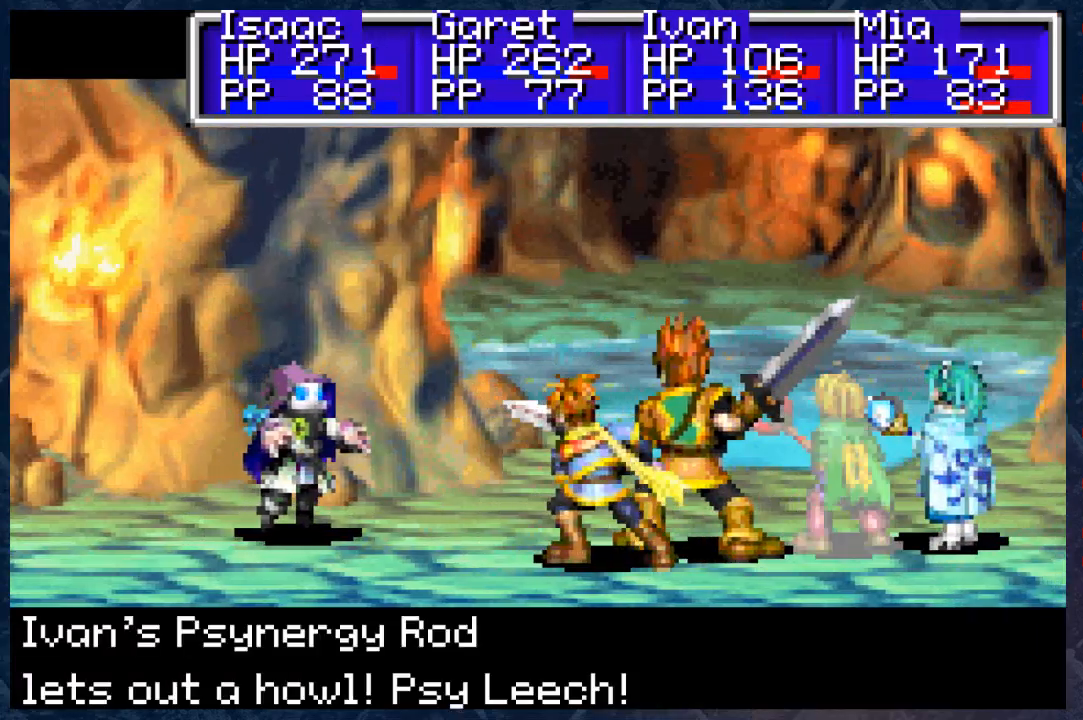
{"buttons": [], "left_stick": "center", "right_stick": "center", "events": []}
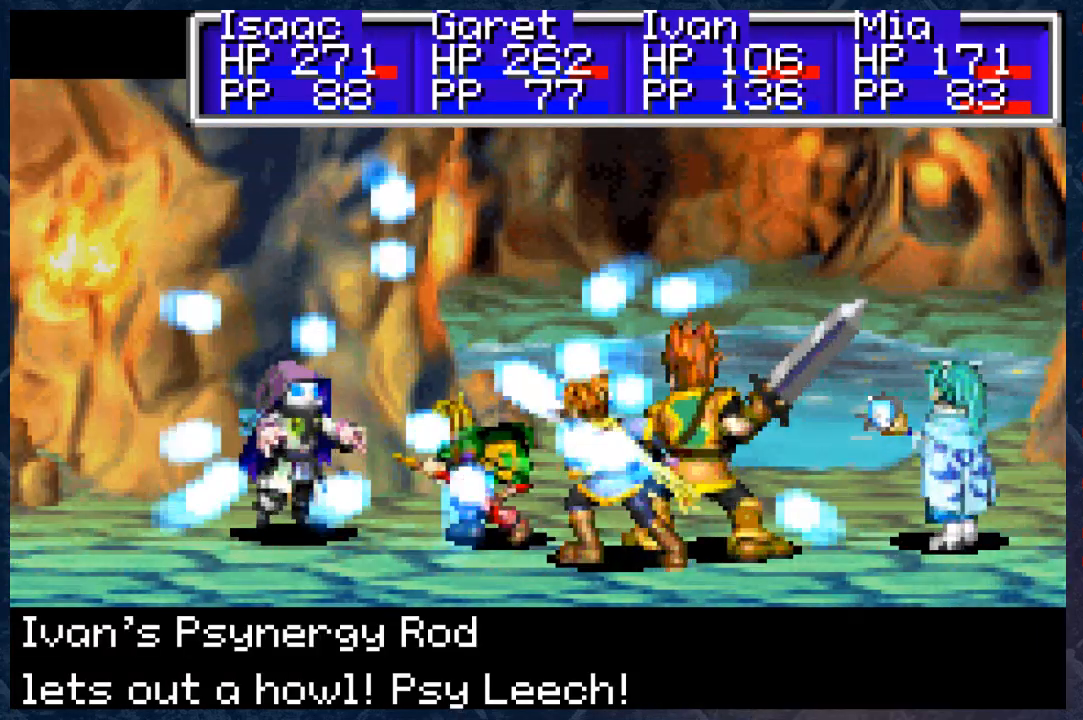
{"buttons": [], "left_stick": "center", "right_stick": "center", "events": []}
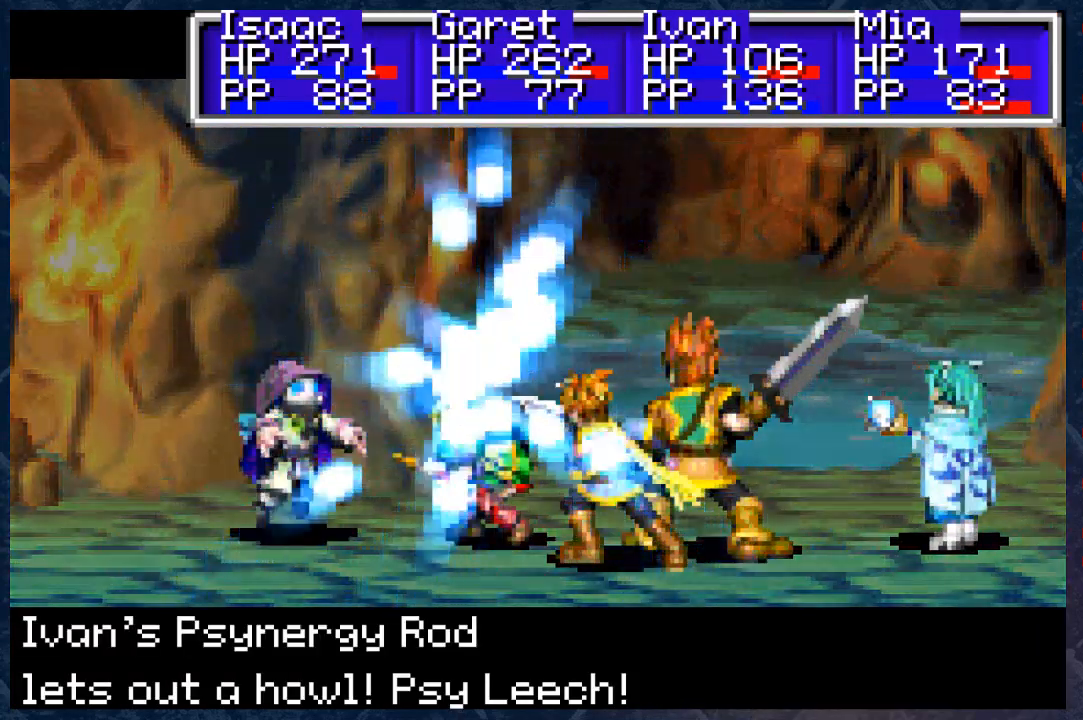
{"buttons": [], "left_stick": "center", "right_stick": "center", "events": []}
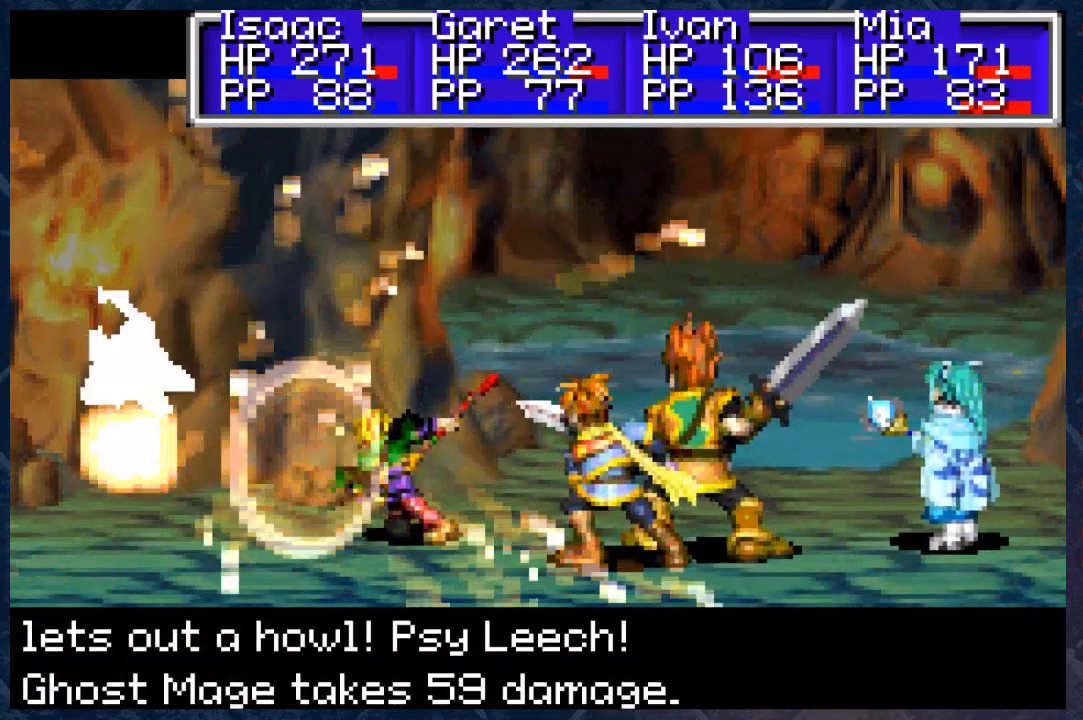
{"buttons": [], "left_stick": "center", "right_stick": "center", "events": []}
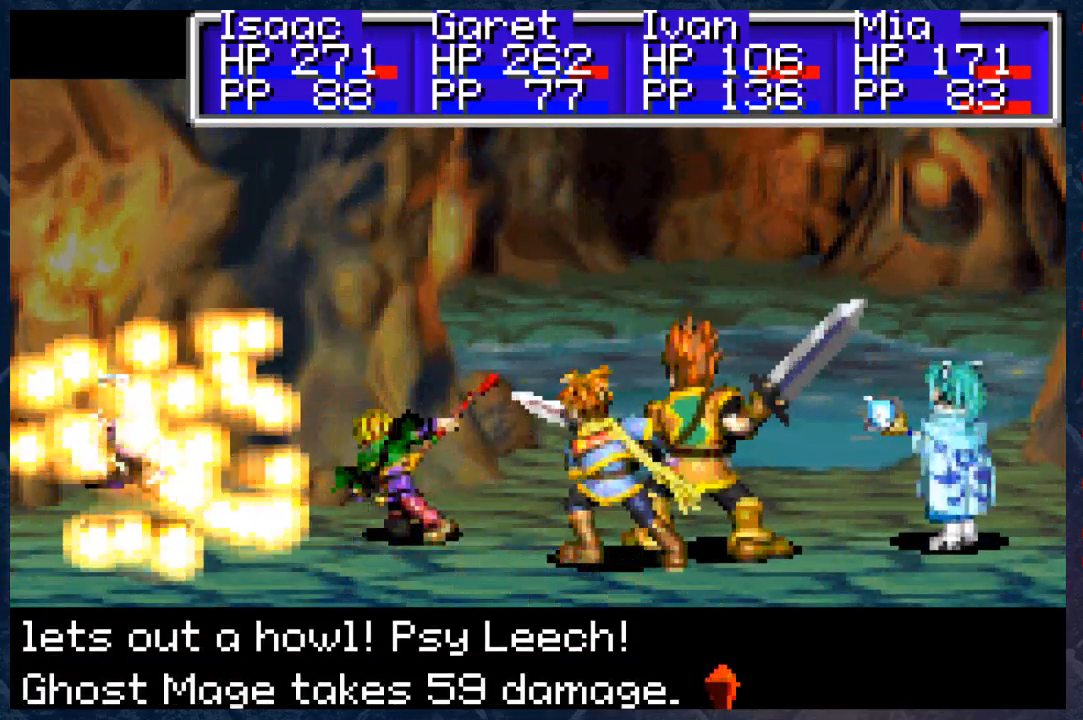
{"buttons": [], "left_stick": "center", "right_stick": "center", "events": []}